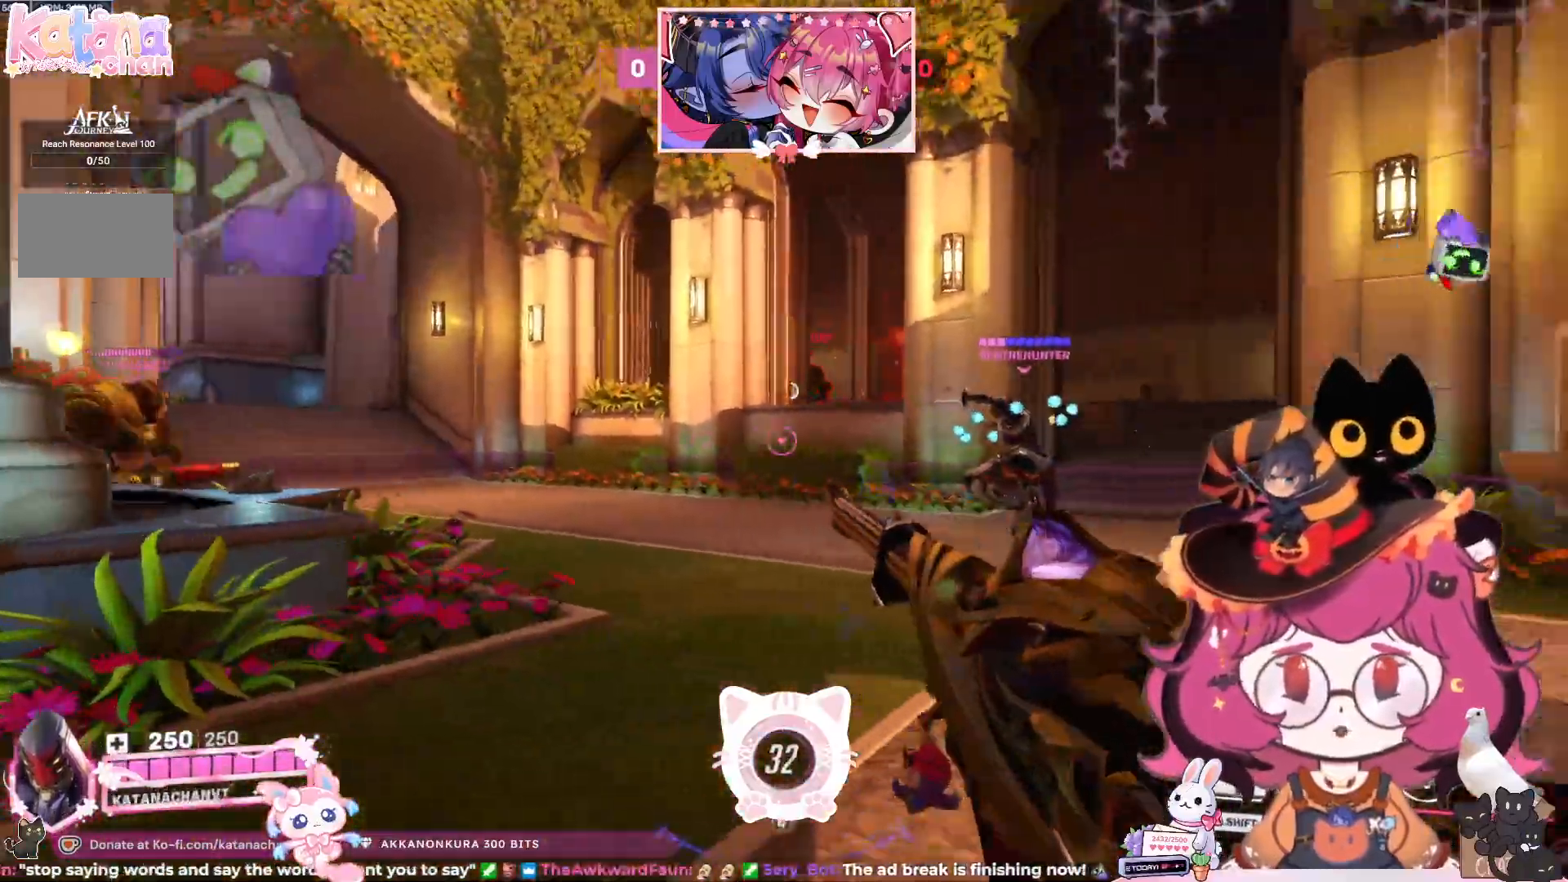
Gameplay with keyboard and mouse; each line is a JSON object with the keys and mouse buttons held at the frame after it. "events" lists presses ("down") and releases ("up") of "a", "ctrl", "d", "e", "q", "s", "shift", "space", "w", "mouse_left", "mouse_wheel", "mouse_right", "mouse_mb4" and "mouse_mb5" between this image and that frame as [ms after this image, input, new state], when the widget could be followed in between. "mouse_left", "mouse_wheel", "mouse_right", "mouse_mb4", "mouse_mb5" = the "left", "wheel", "right", "mb4", "mb5" buttons of the "mouse" list. No other keys are recorded. "wheel" means that the mouse wheel is clicked or scrolled. Mouse movement is not recorded.
{"keys": ["a", "d", "s"], "mouse": ["left"], "events": [[117, "d", "down"], [417, "mouse_left", "down"]]}
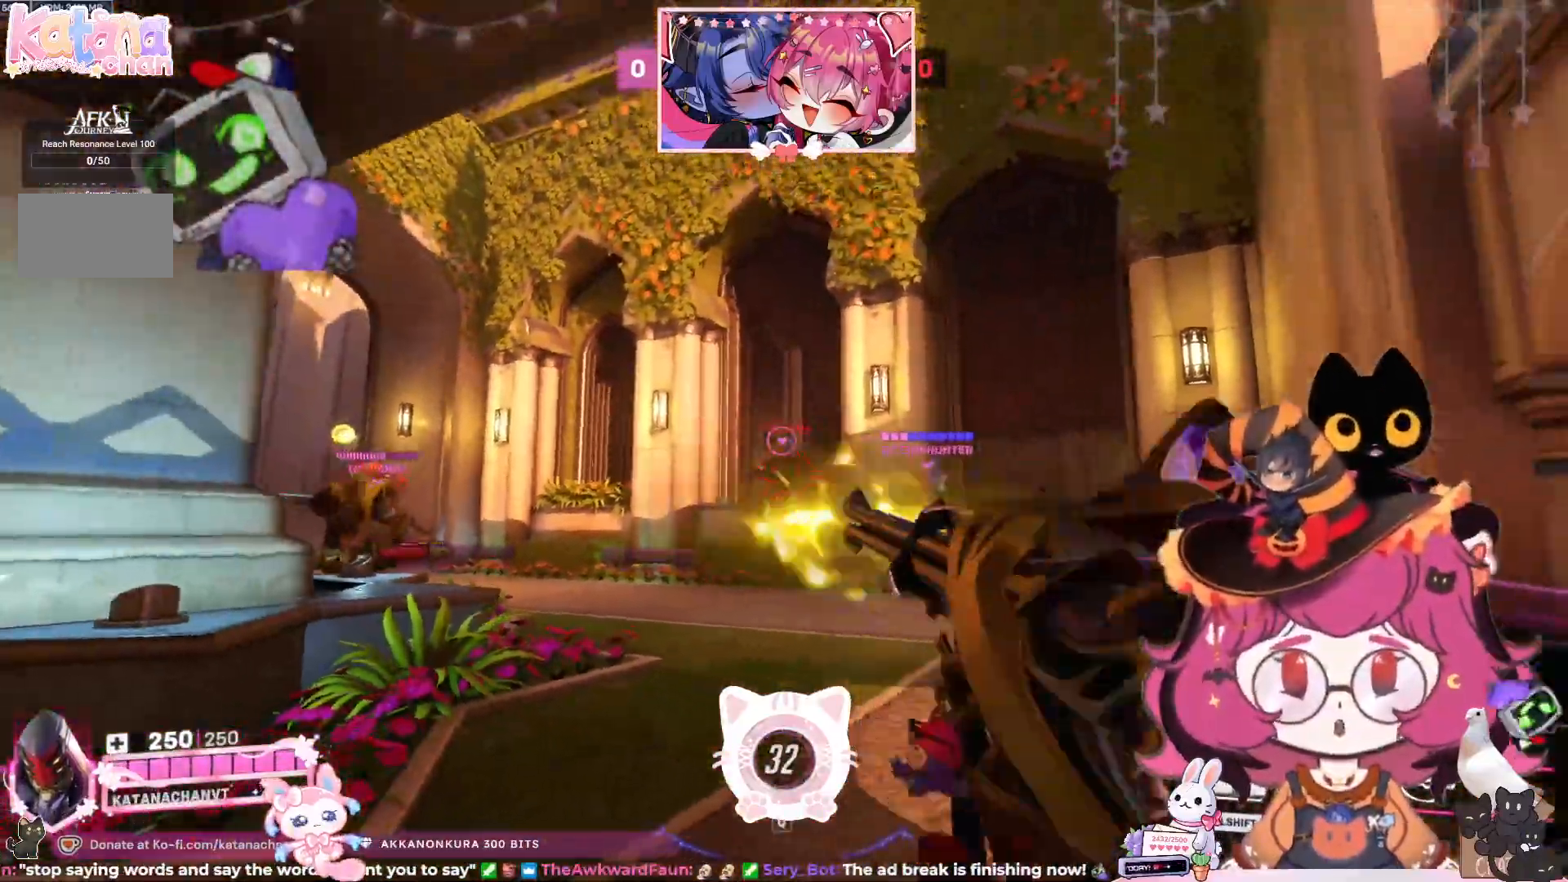
{"keys": ["a"], "mouse": ["left"], "events": [[67, "d", "up"], [117, "s", "up"]]}
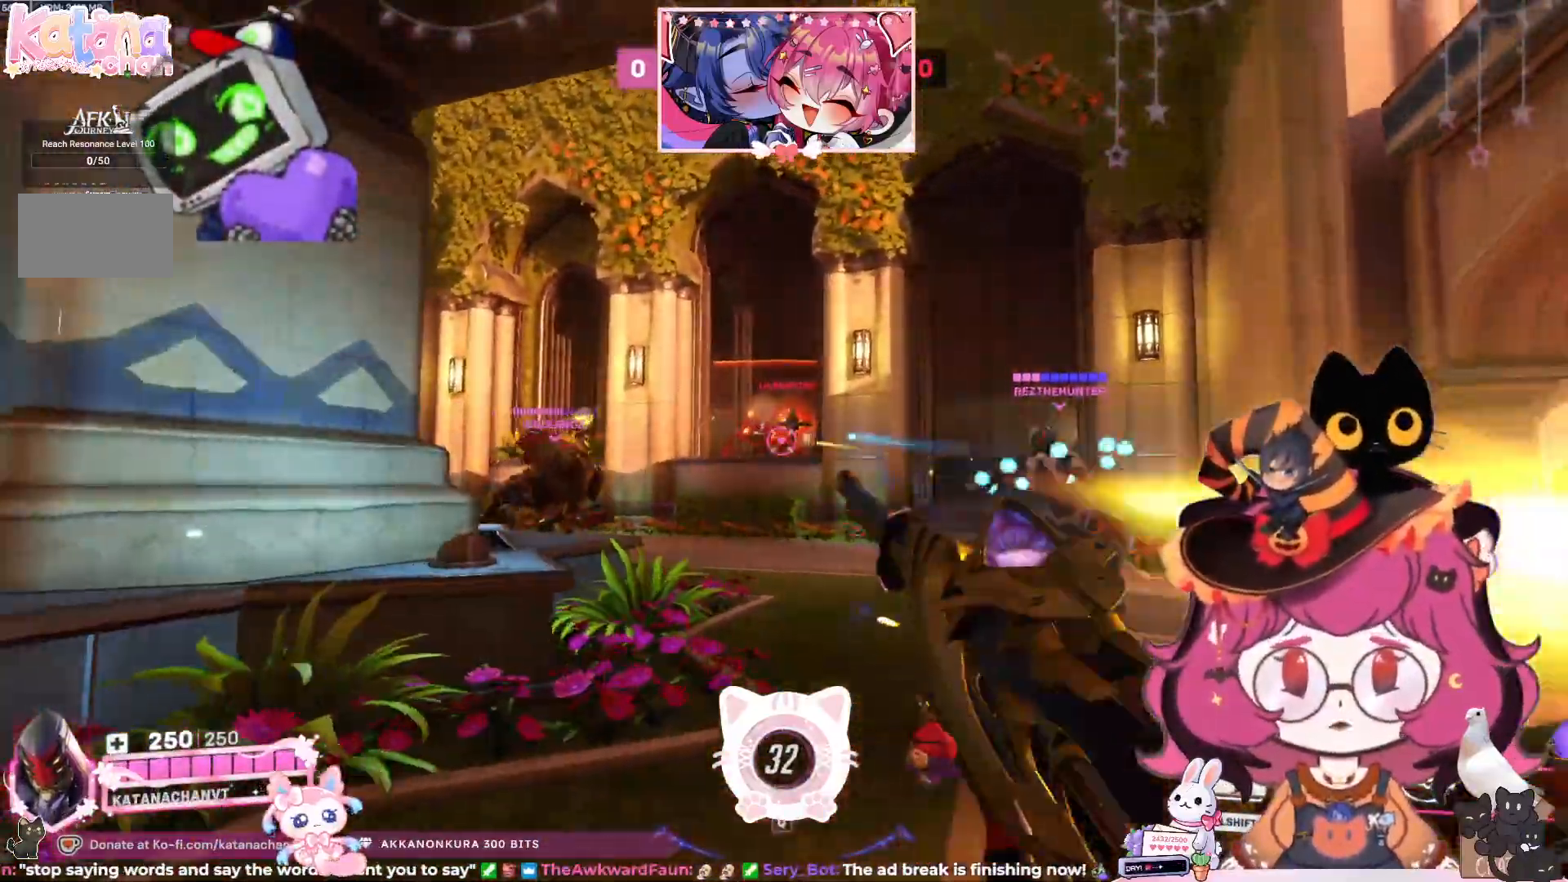
{"keys": ["d", "w"], "mouse": ["left"], "events": [[117, "w", "down"], [133, "d", "down"], [250, "space", "down"], [300, "a", "up"], [417, "space", "up"]]}
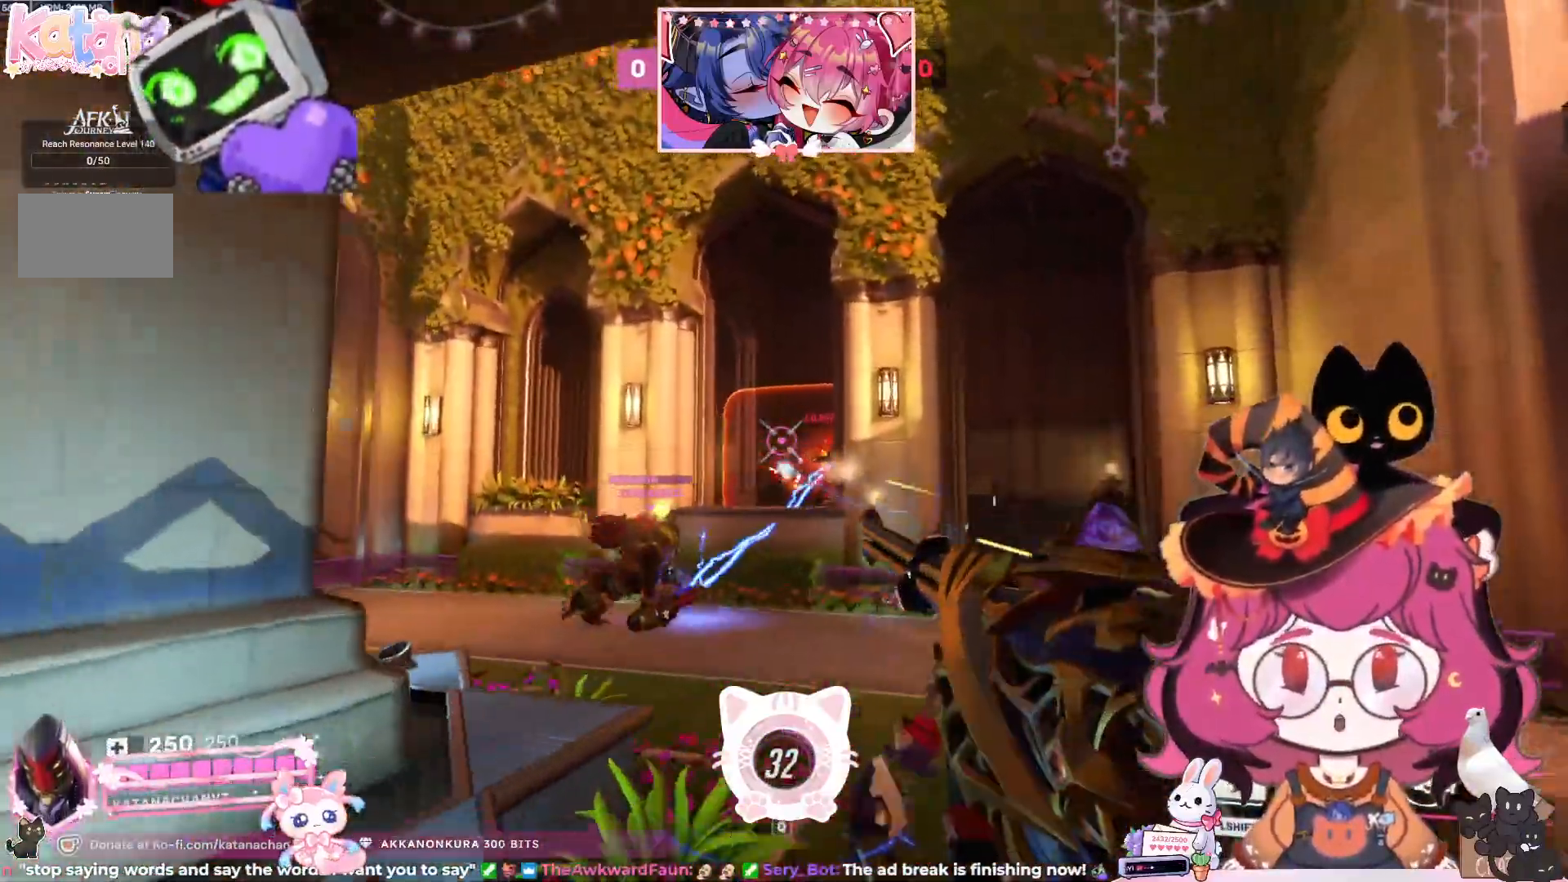
{"keys": ["d"], "mouse": ["left"]}
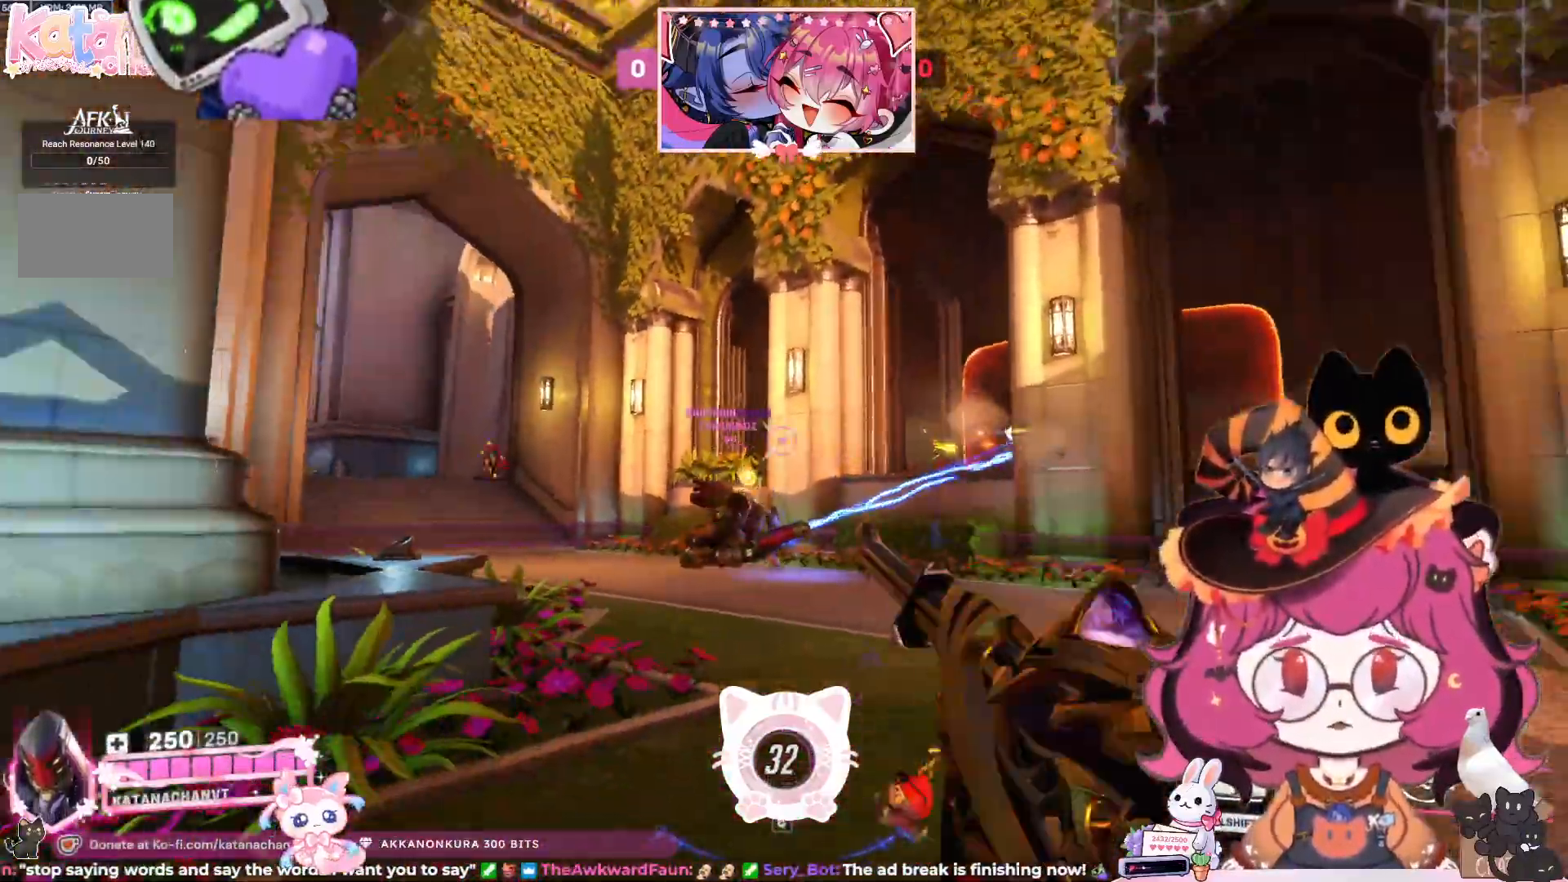
{"keys": ["a", "space"], "mouse": [], "events": [[217, "a", "down"], [217, "s", "down"], [233, "s", "up"], [267, "mouse_left", "up"], [317, "d", "up"], [500, "space", "down"]]}
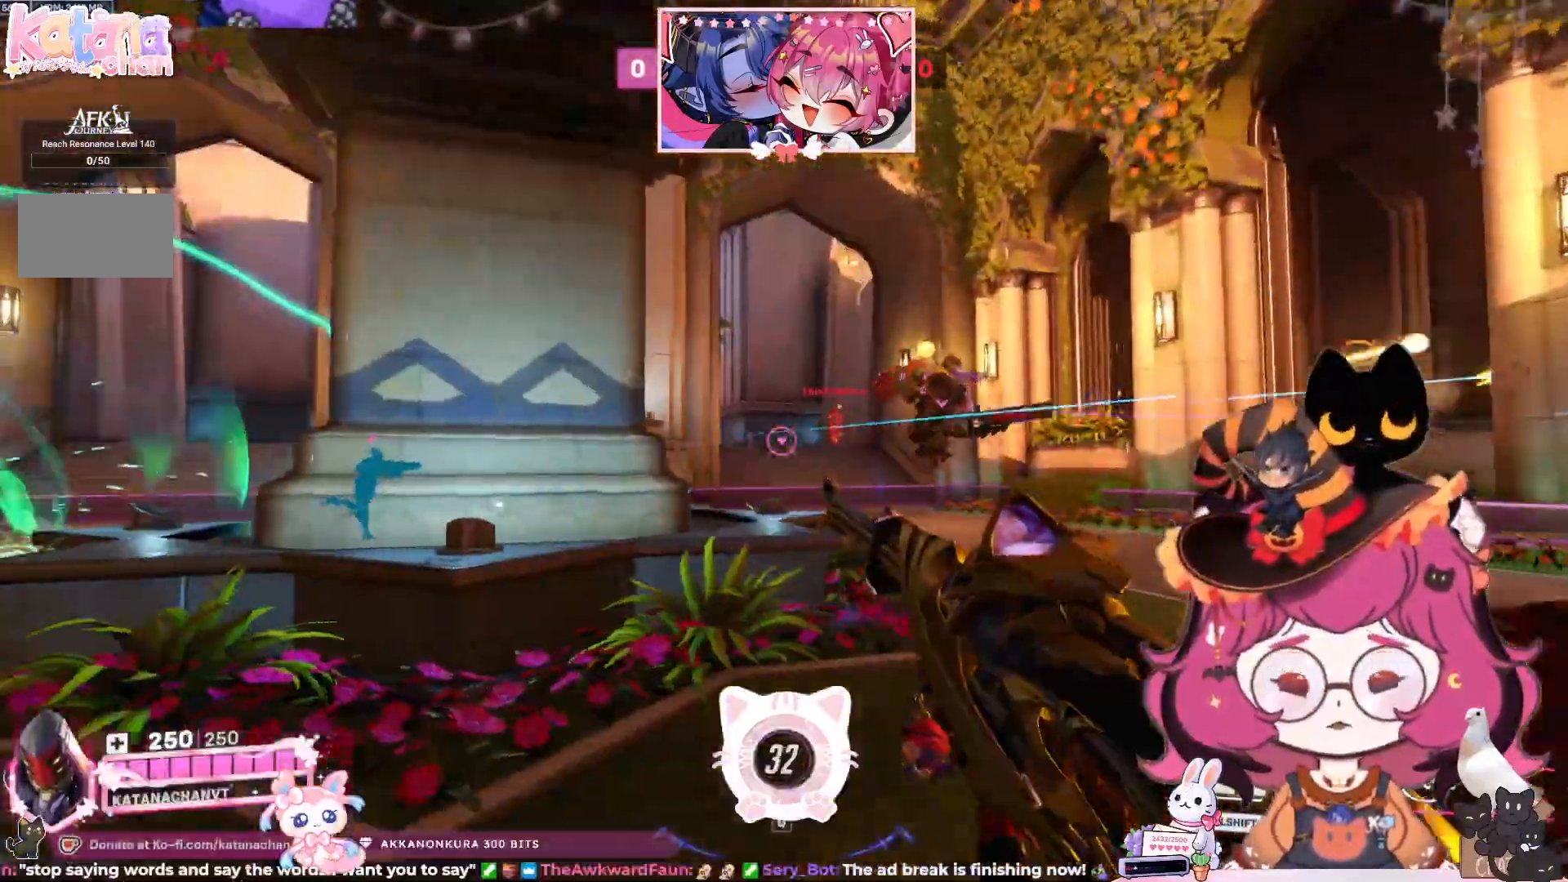
{"keys": ["d"], "mouse": ["left"], "events": [[33, "w", "down"], [150, "space", "up"], [150, "w", "up"], [233, "d", "down"], [250, "a", "up"], [300, "mouse_left", "down"]]}
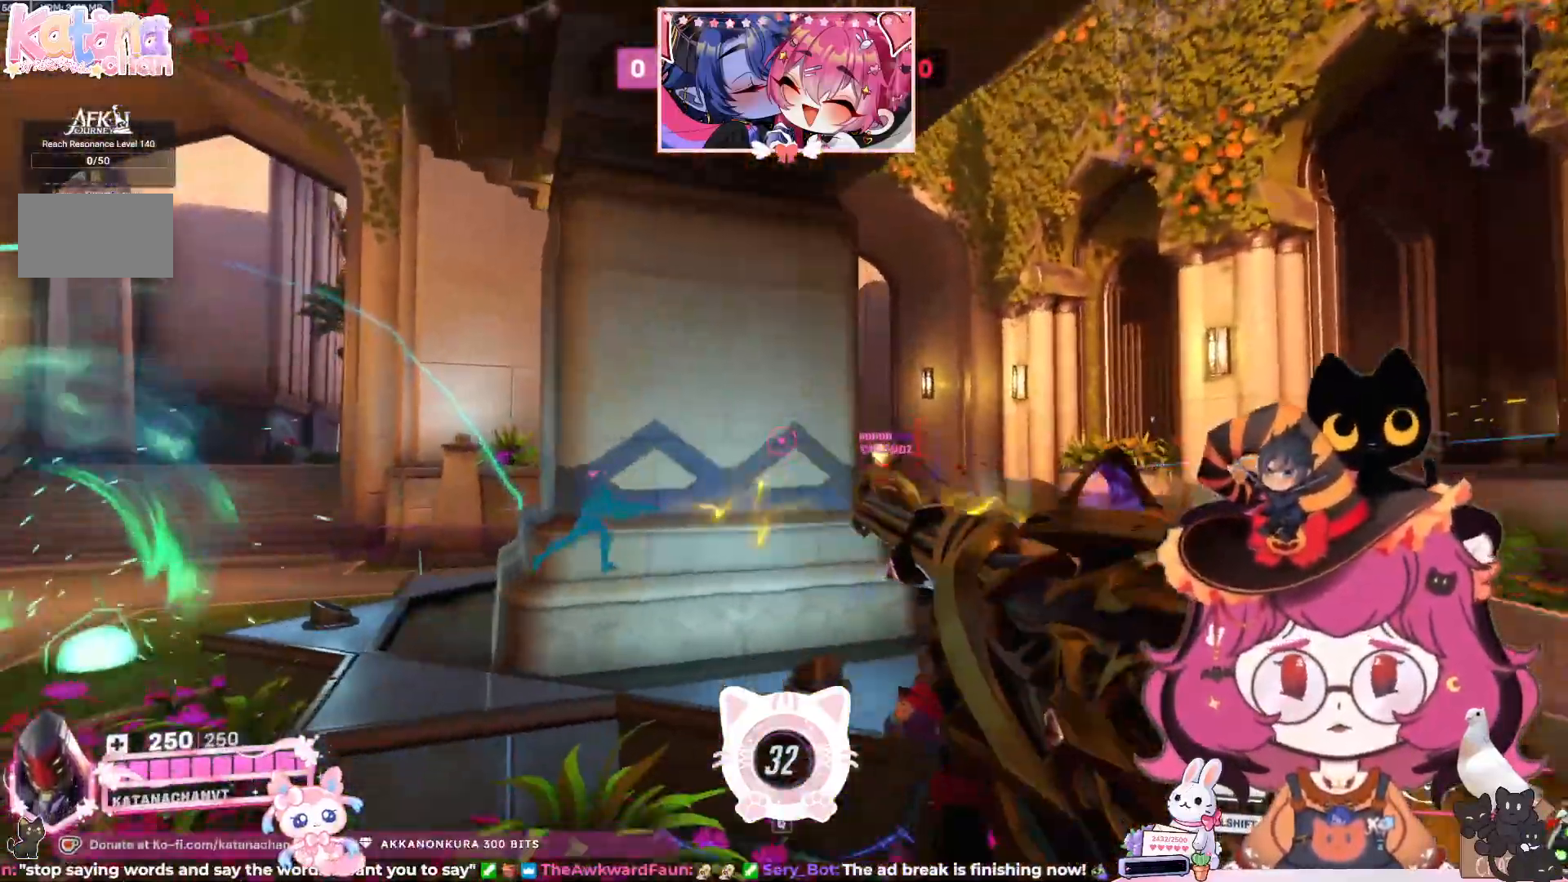
{"keys": ["d"], "mouse": ["left"], "events": [[317, "space", "down"], [417, "space", "up"]]}
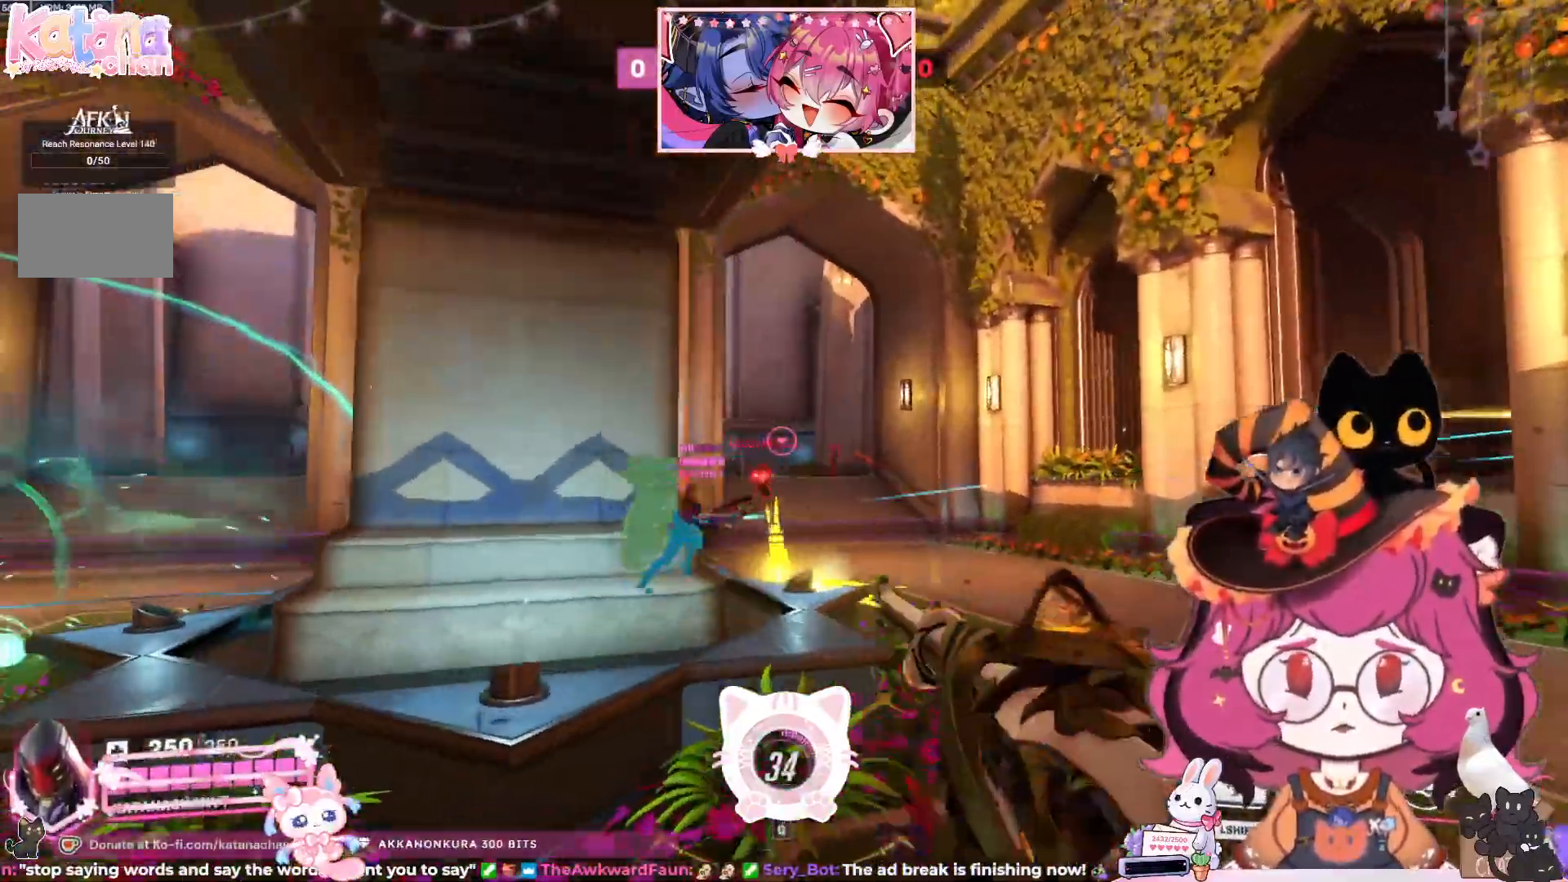
{"keys": ["a"], "mouse": [], "events": [[300, "a", "down"], [317, "mouse_left", "up"], [333, "d", "up"]]}
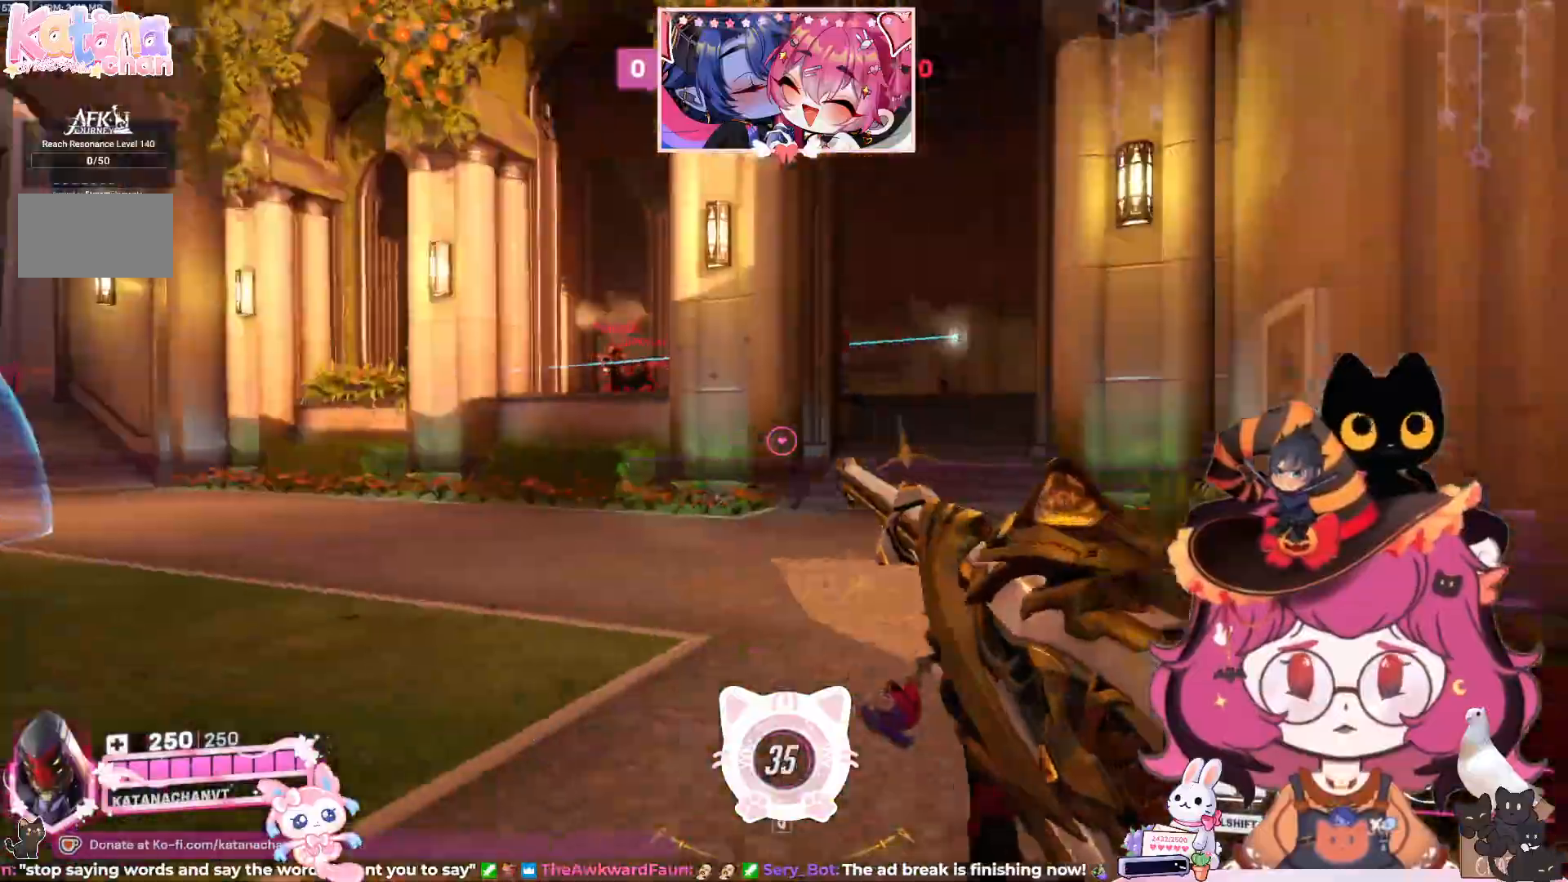
{"keys": ["a", "space", "w"], "mouse": [], "events": [[100, "s", "down"], [367, "s", "up"], [417, "space", "down"], [483, "w", "down"]]}
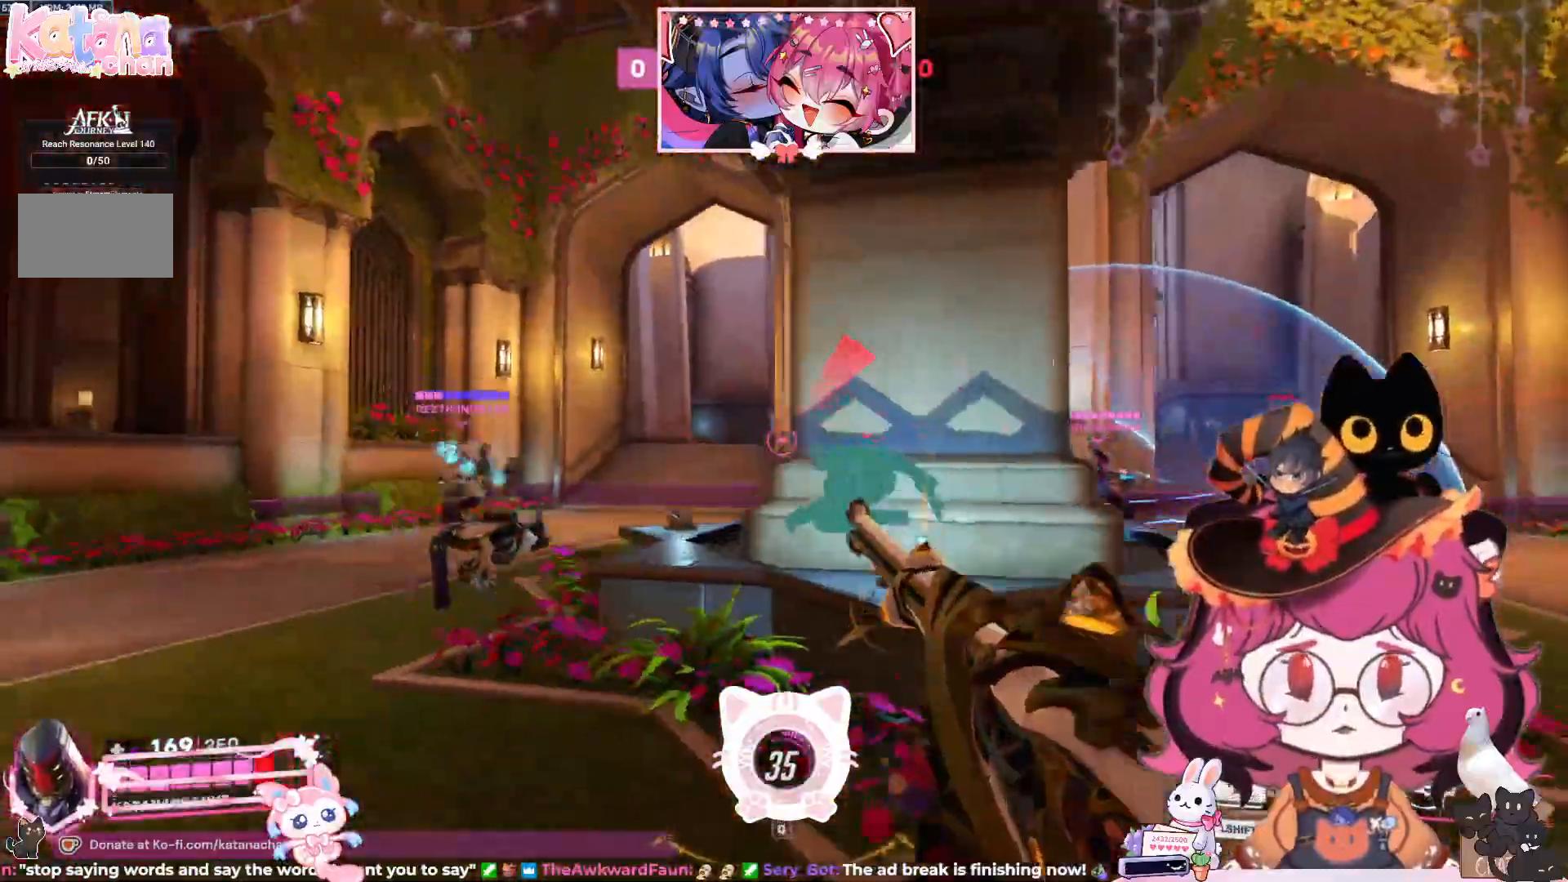
{"keys": ["a", "w"], "mouse": [], "events": [[100, "space", "up"], [283, "w", "up"], [500, "w", "down"]]}
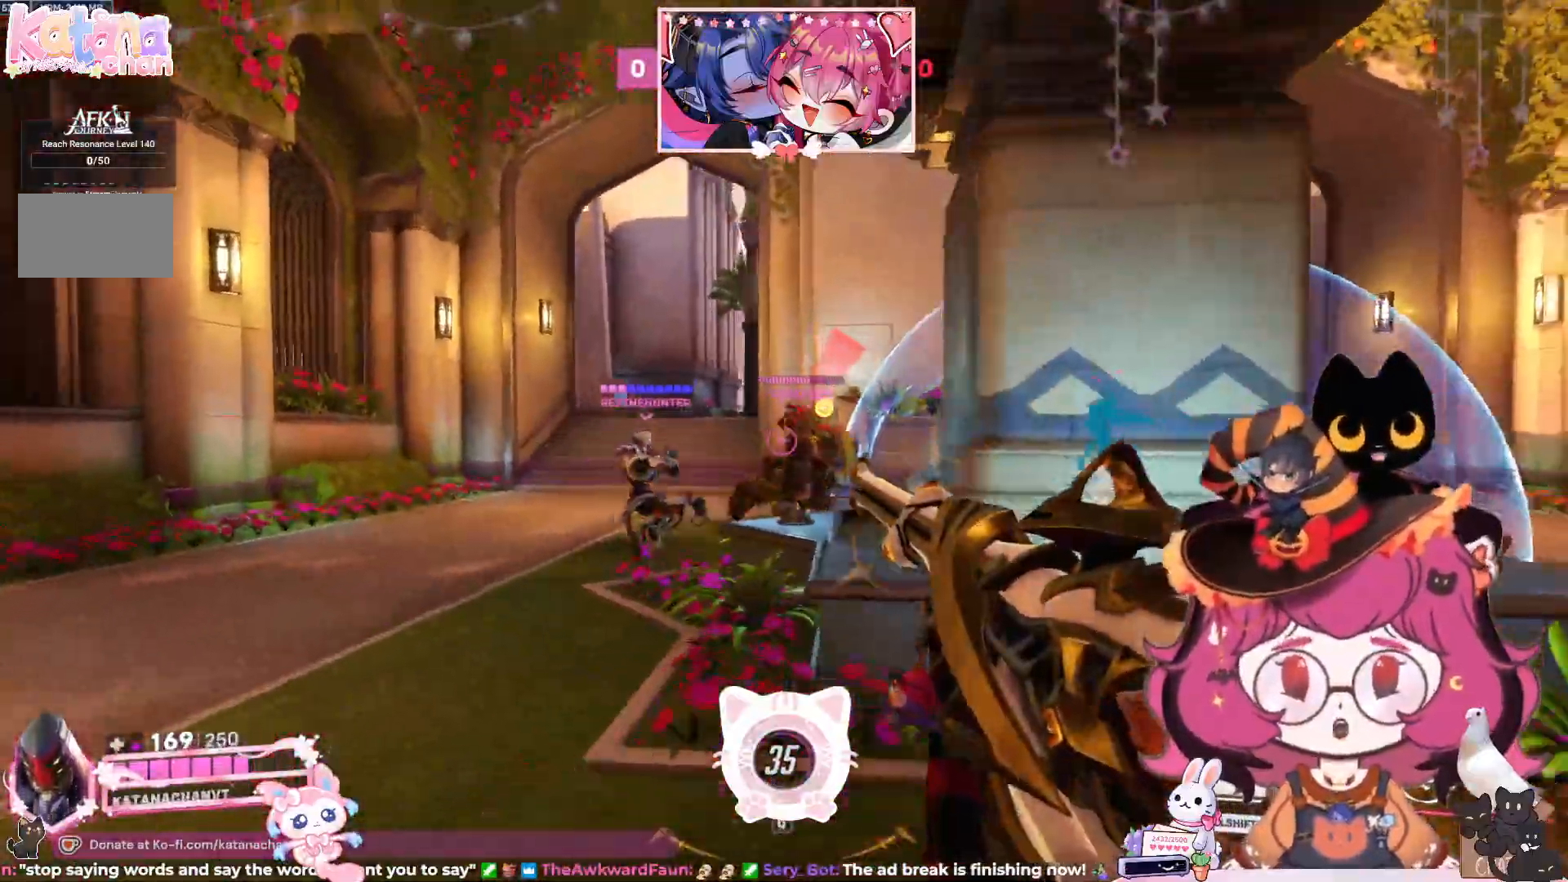
{"keys": ["a", "w"], "mouse": []}
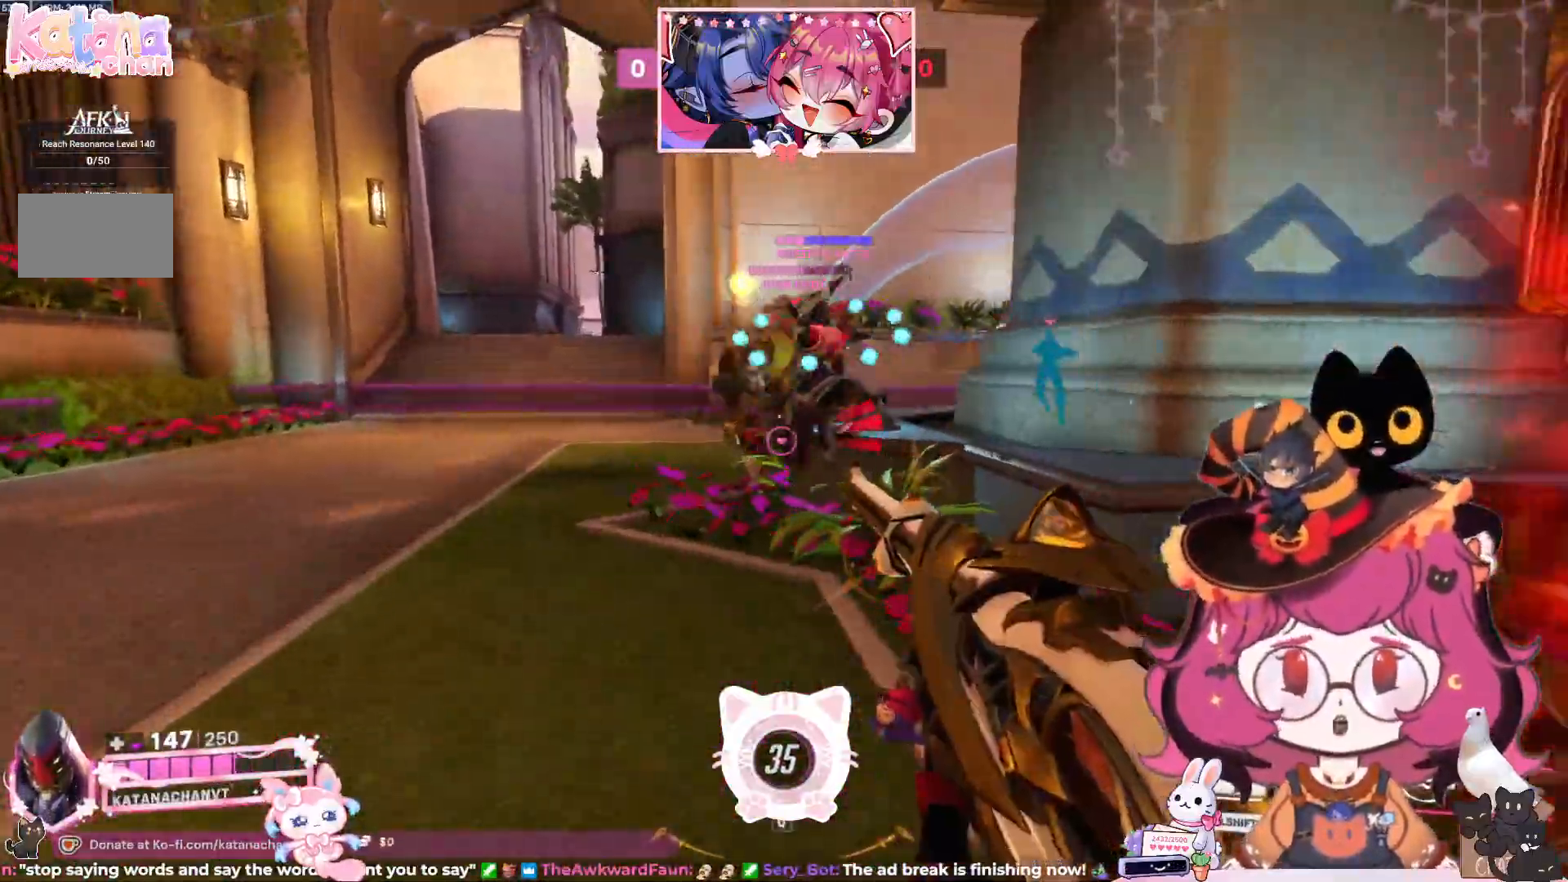
{"keys": ["a"], "mouse": []}
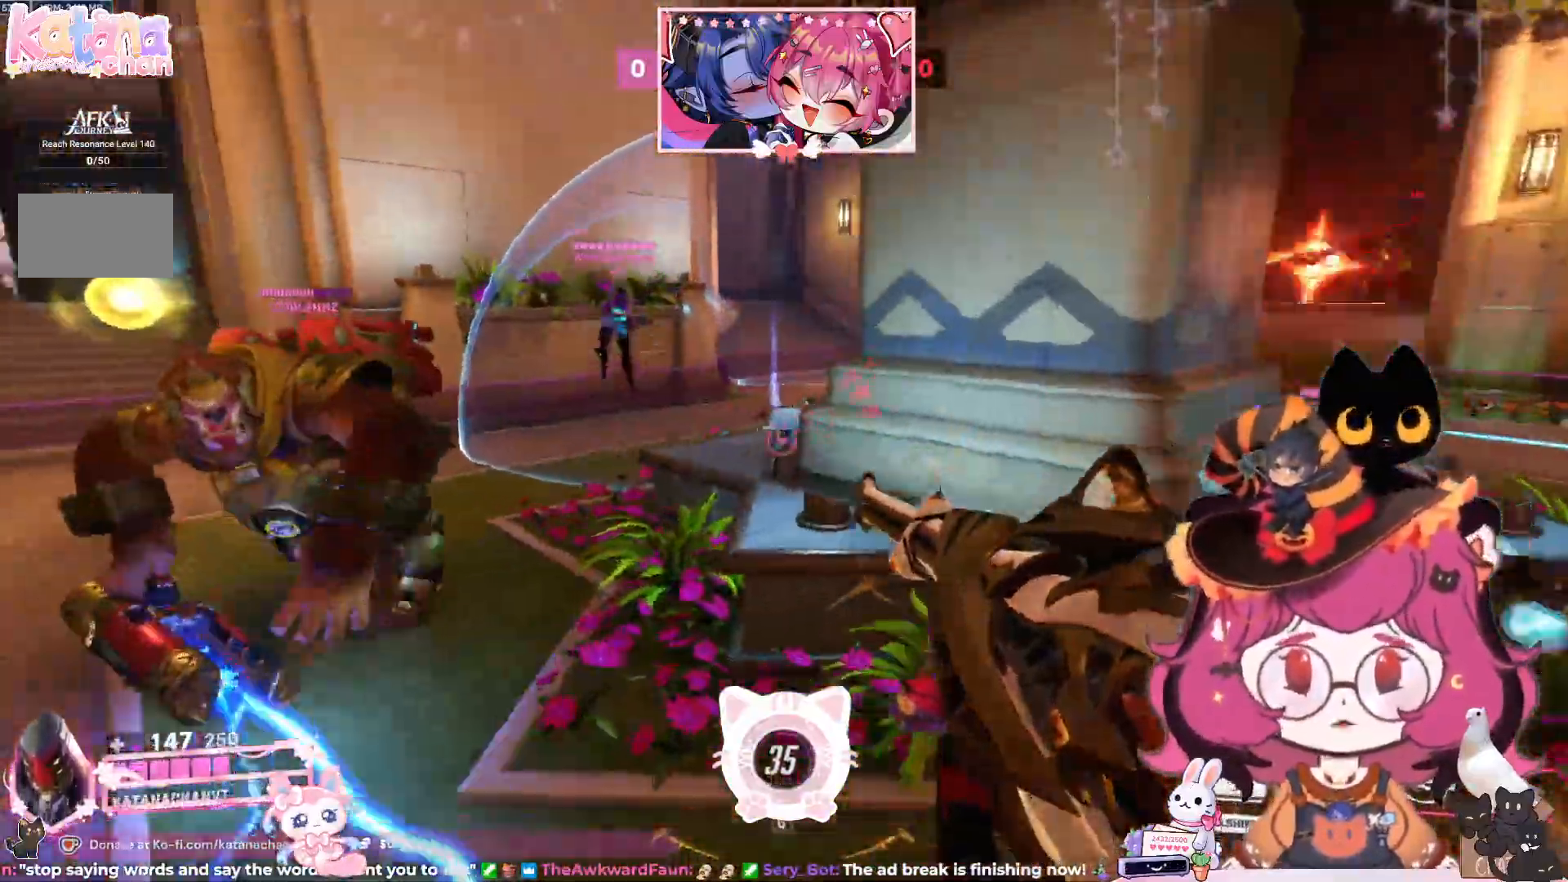
{"keys": ["a", "s", "space"], "mouse": [], "events": [[150, "space", "down"], [283, "space", "up"], [417, "space", "down"], [433, "s", "down"]]}